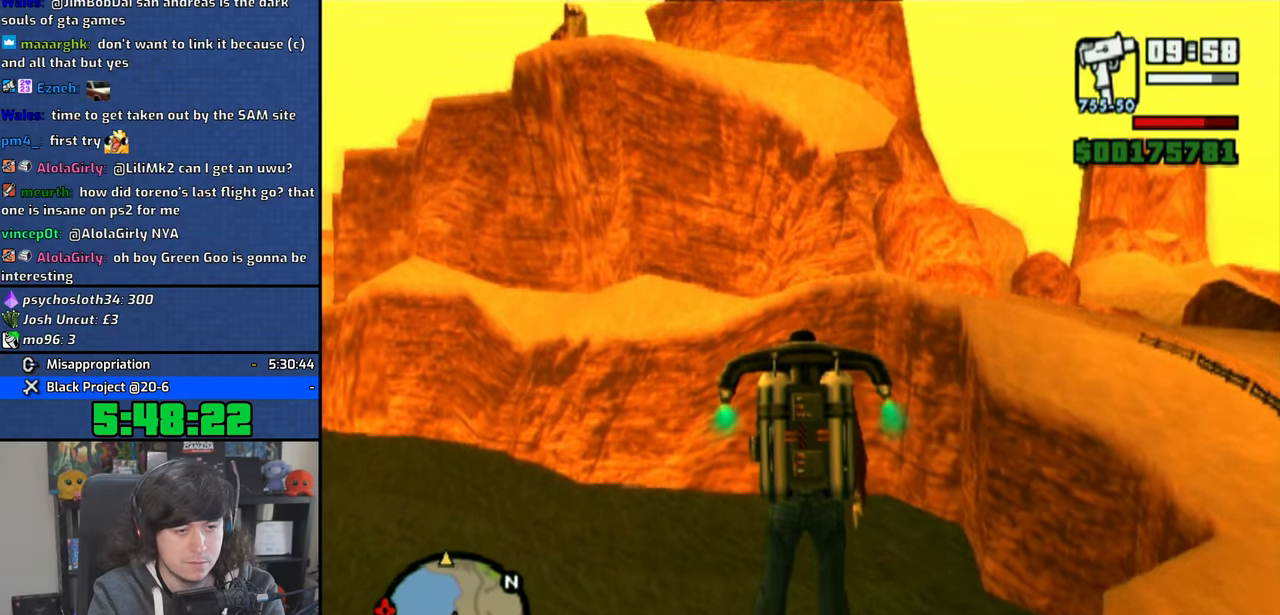
Gameplay with a controller (PlayStation layout); each line is a JSON object with the inputs held at the frame after it. "events" lists button and stick changes between this image and that frame as [ms after this image, input, new state], when the widget could be followed in between.
{"buttons": ["CROSS"], "left_stick": "up-right", "right_stick": "center", "events": [[266, "left_stick", "up-right"]]}
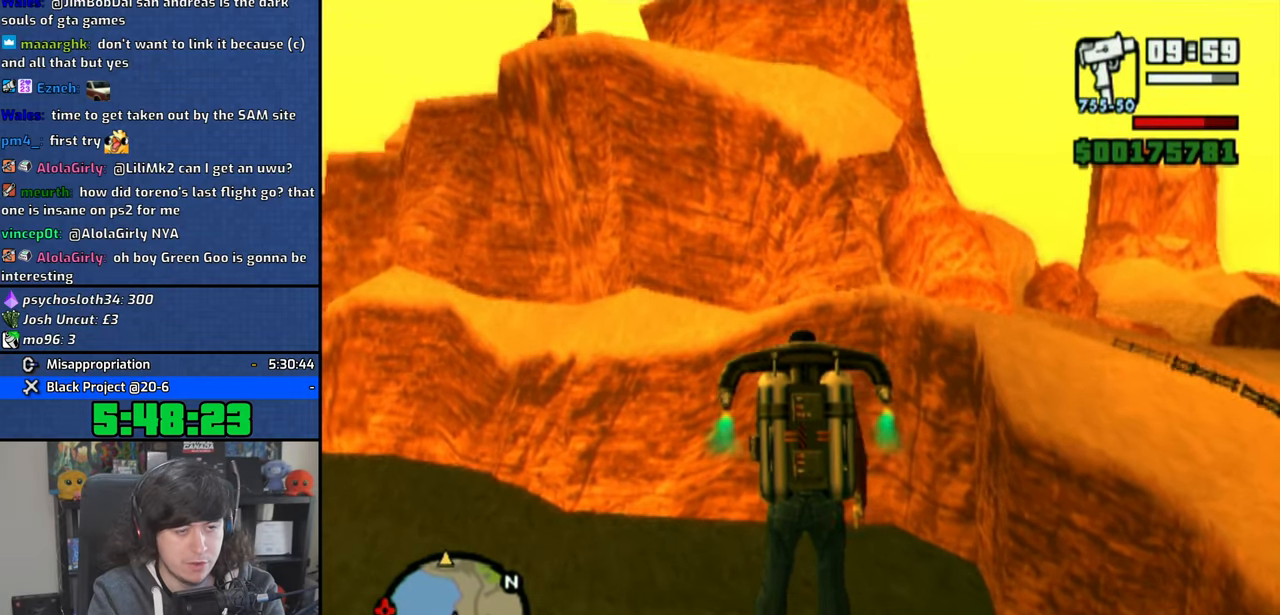
{"buttons": ["CROSS"], "left_stick": "up", "right_stick": "center", "events": [[350, "left_stick", "up"]]}
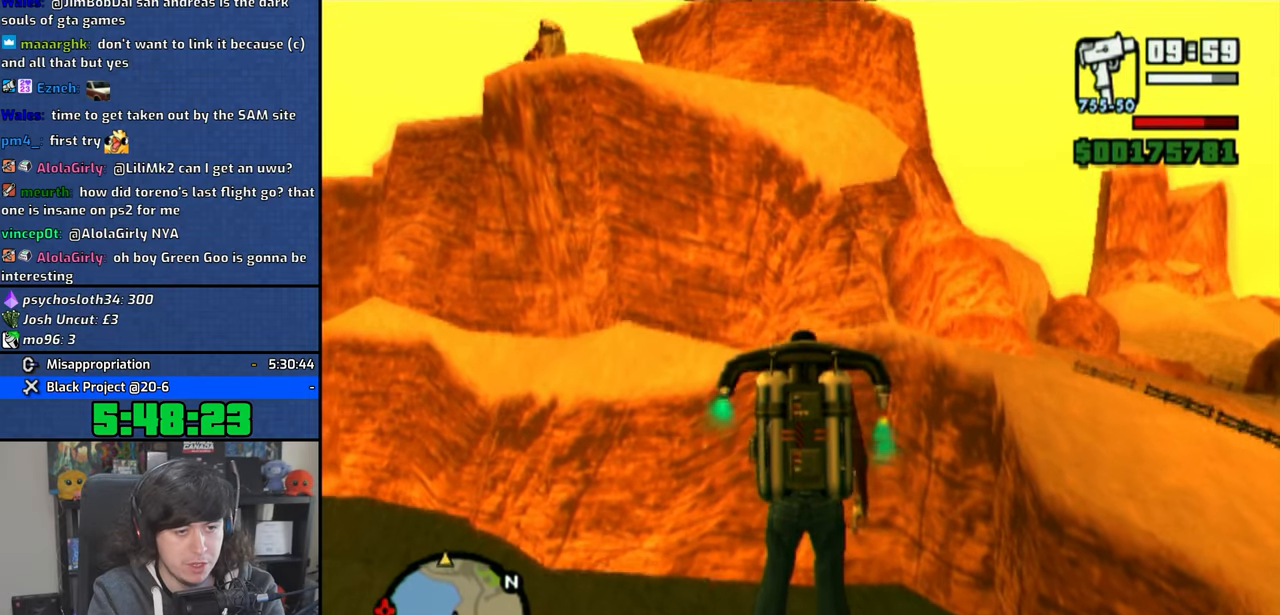
{"buttons": ["CROSS"], "left_stick": "up", "right_stick": "center", "events": []}
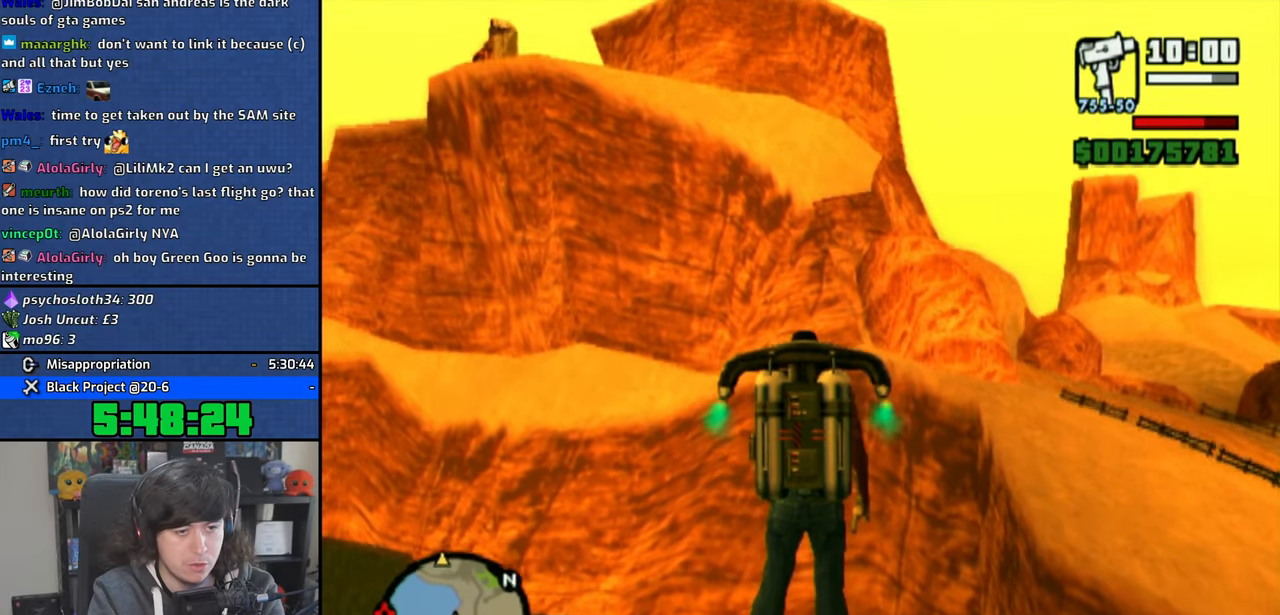
{"buttons": ["CROSS"], "left_stick": "up", "right_stick": "center", "events": []}
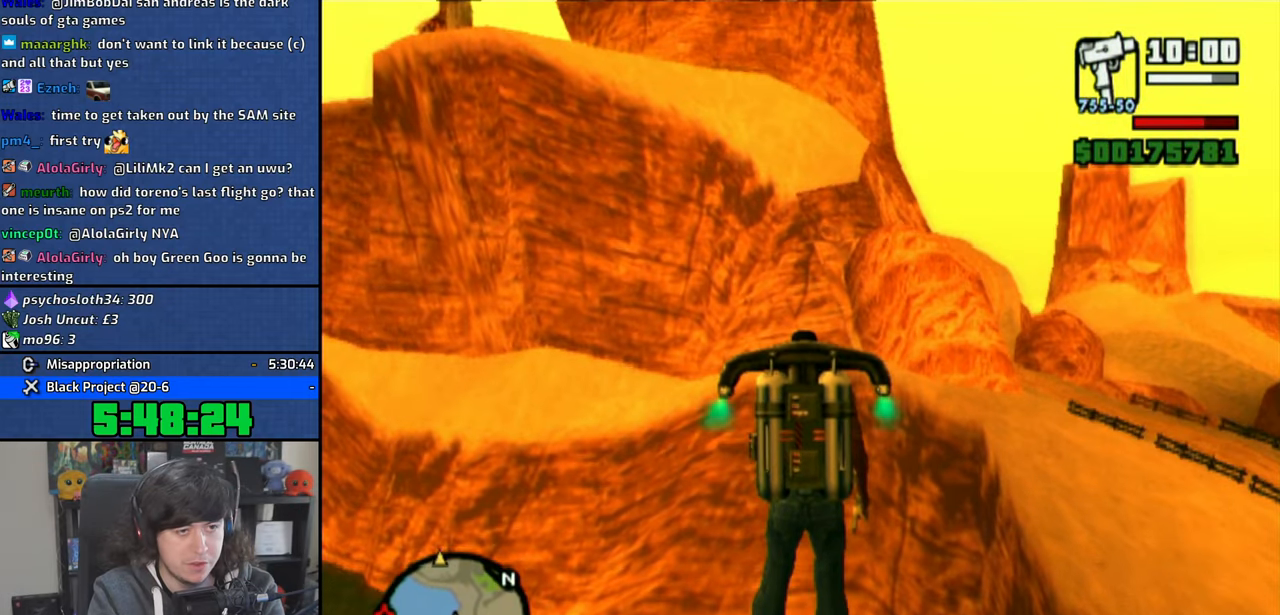
{"buttons": ["CROSS"], "left_stick": "up", "right_stick": "center", "events": []}
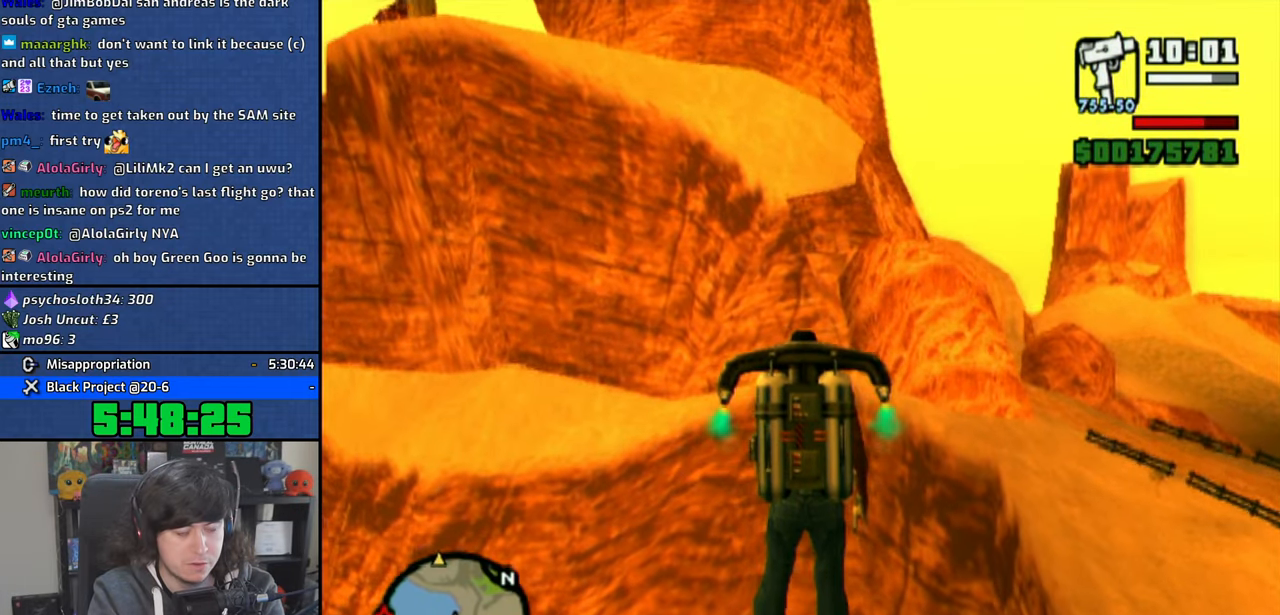
{"buttons": ["CROSS"], "left_stick": "up", "right_stick": "center", "events": []}
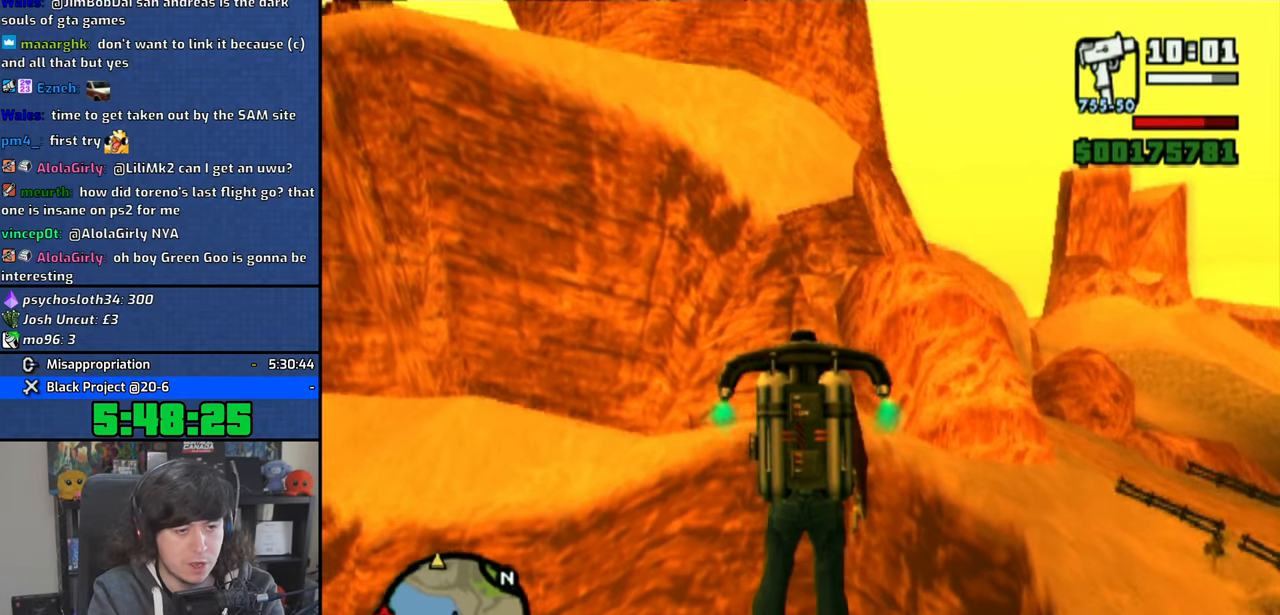
{"buttons": ["CROSS"], "left_stick": "up", "right_stick": "center", "events": []}
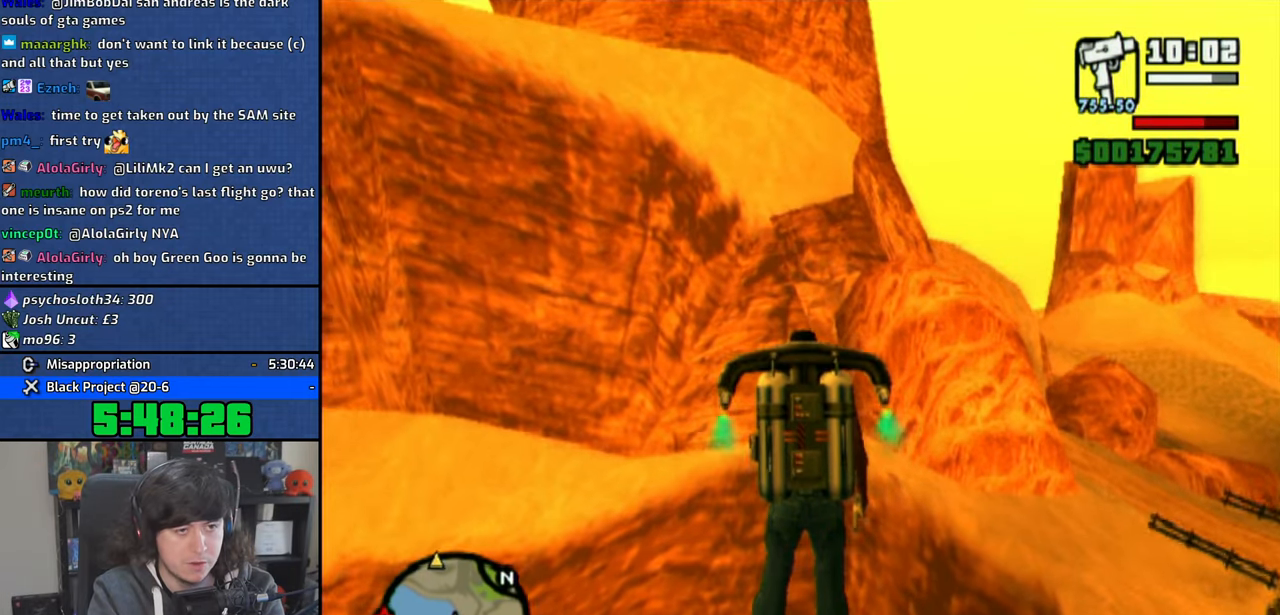
{"buttons": ["CROSS"], "left_stick": "up", "right_stick": "center", "events": []}
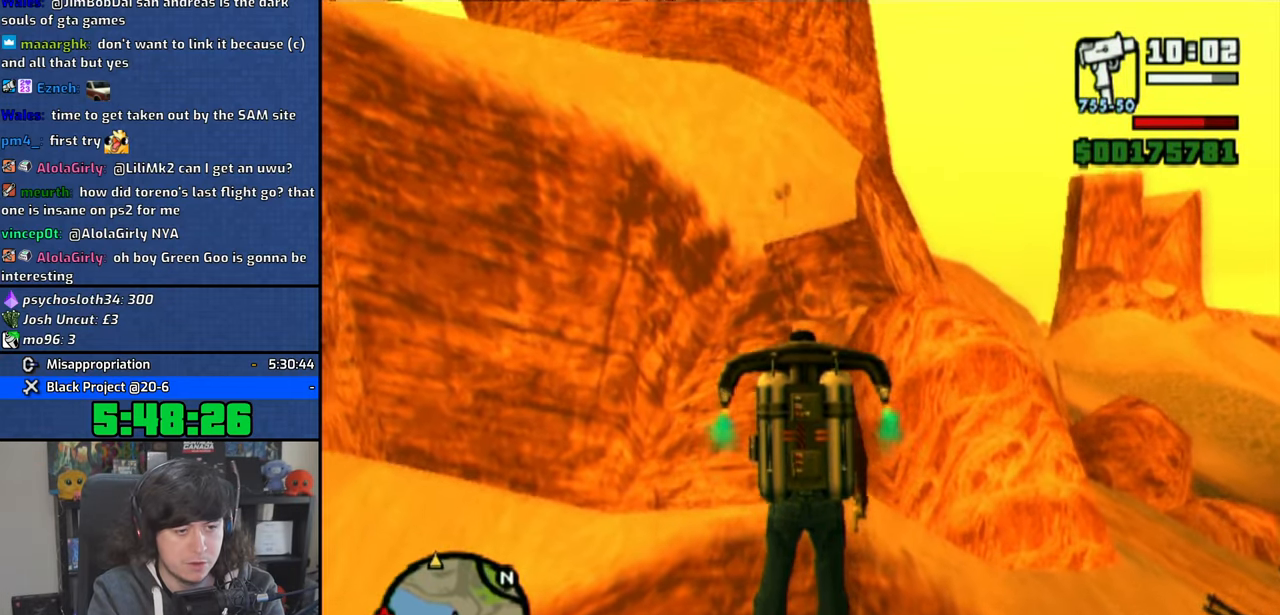
{"buttons": ["CROSS"], "left_stick": "up", "right_stick": "center", "events": []}
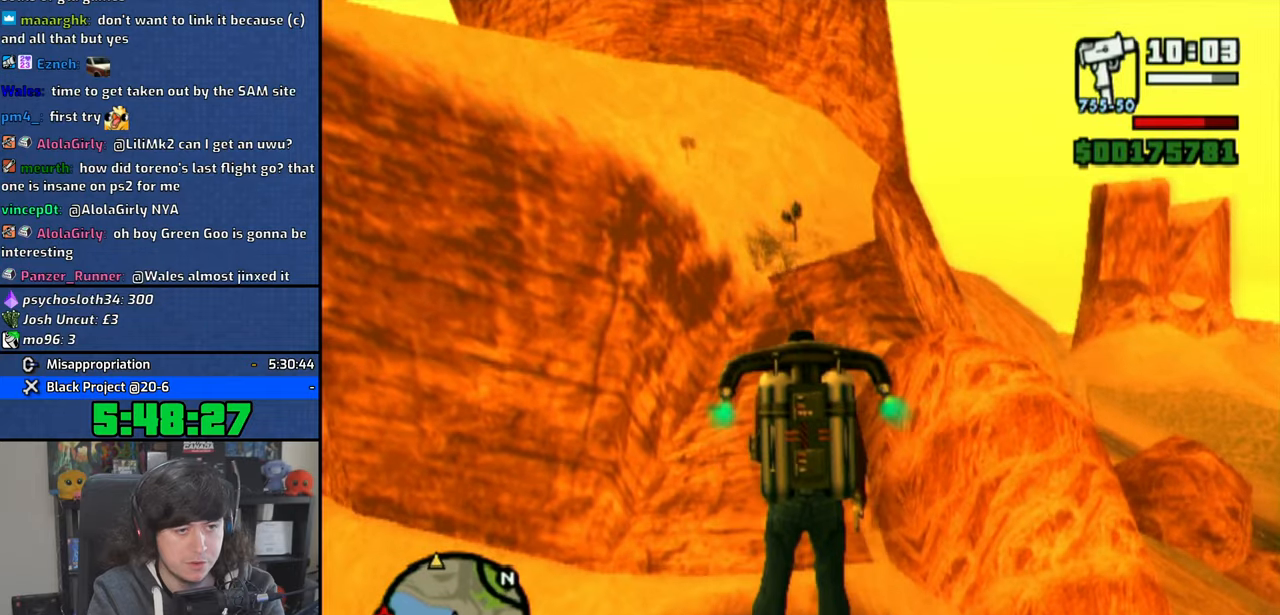
{"buttons": ["CROSS"], "left_stick": "center", "right_stick": "center", "events": [[500, "left_stick", "center"]]}
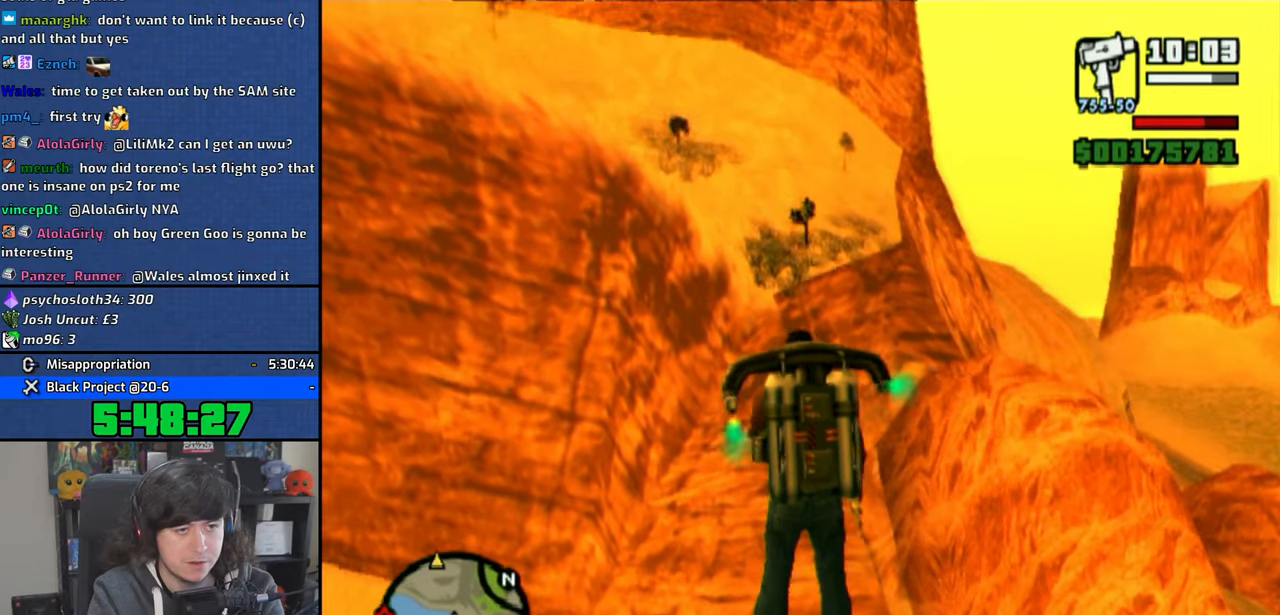
{"buttons": ["CROSS"], "left_stick": "up", "right_stick": "center", "events": [[166, "left_stick", "up-left"], [316, "left_stick", "up"]]}
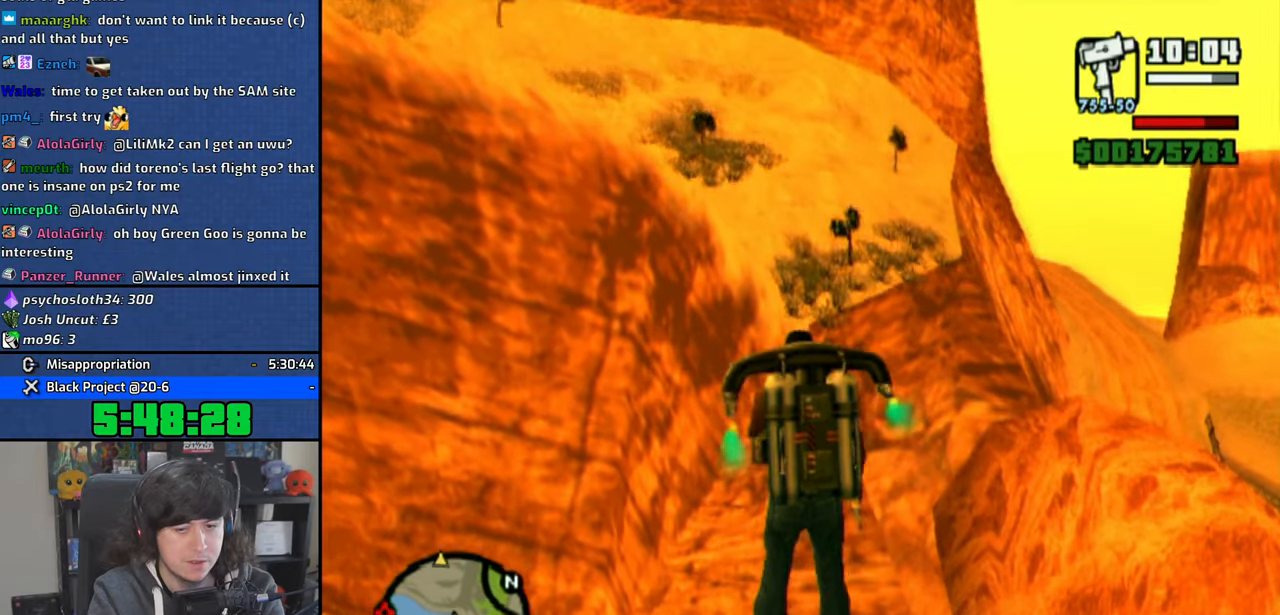
{"buttons": ["CROSS", "R1"], "left_stick": "up", "right_stick": "center", "events": [[133, "left_stick", "center"], [333, "left_stick", "up"], [366, "R1", "down"]]}
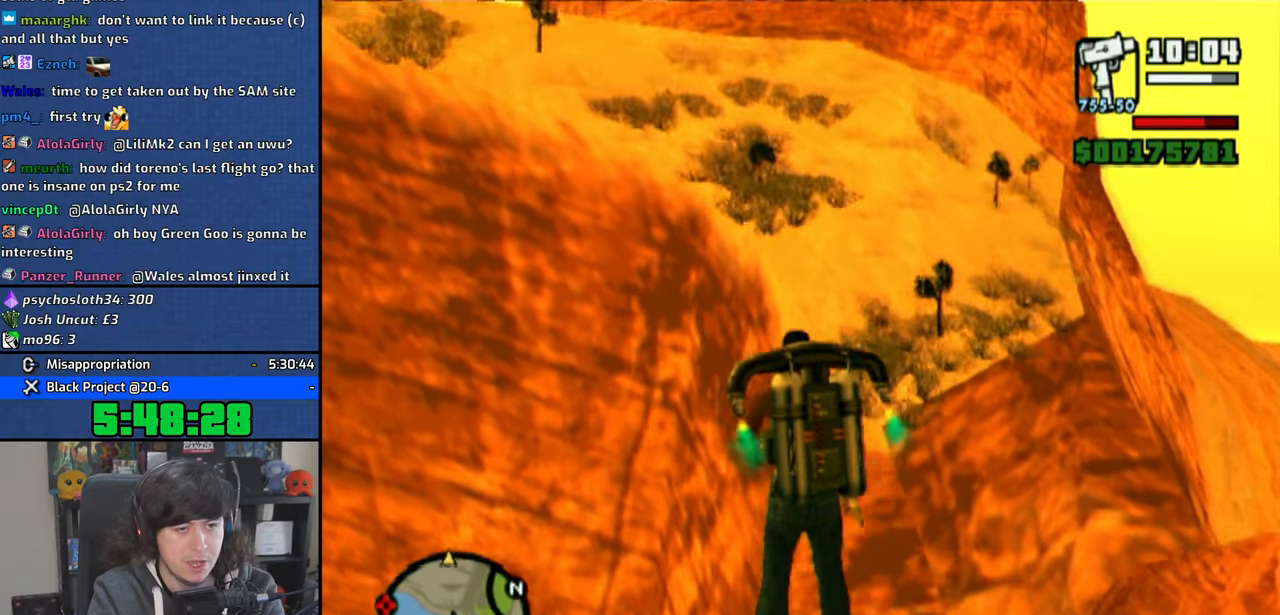
{"buttons": ["CROSS", "R1"], "left_stick": "up", "right_stick": "center", "events": [[33, "left_stick", "up-right"], [133, "R1", "up"], [416, "R1", "down"], [433, "left_stick", "up"]]}
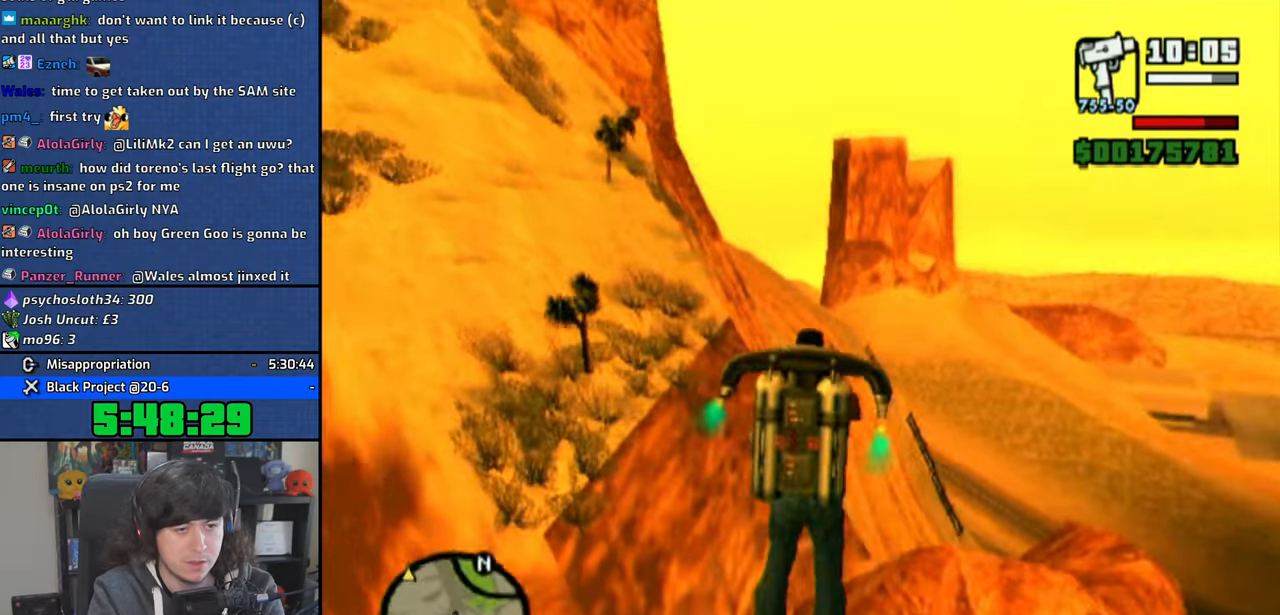
{"buttons": ["CROSS"], "left_stick": "left", "right_stick": "center", "events": [[116, "R1", "up"], [266, "left_stick", "up-left"], [383, "left_stick", "left"]]}
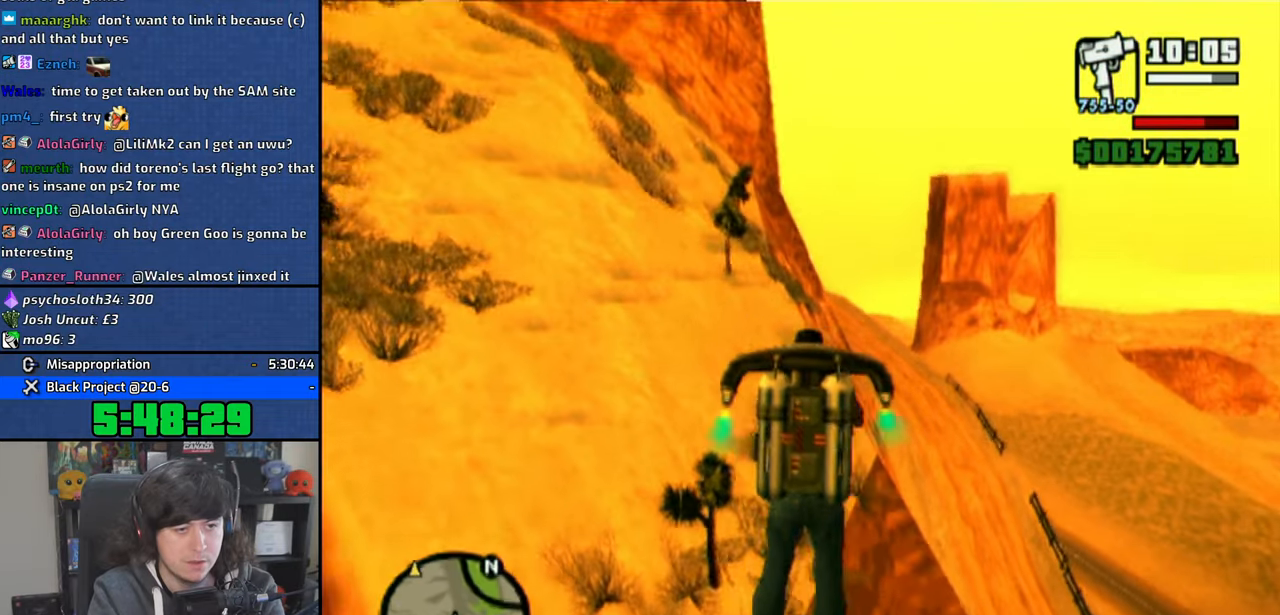
{"buttons": ["CROSS"], "left_stick": "up-left", "right_stick": "center", "events": [[400, "left_stick", "up-left"]]}
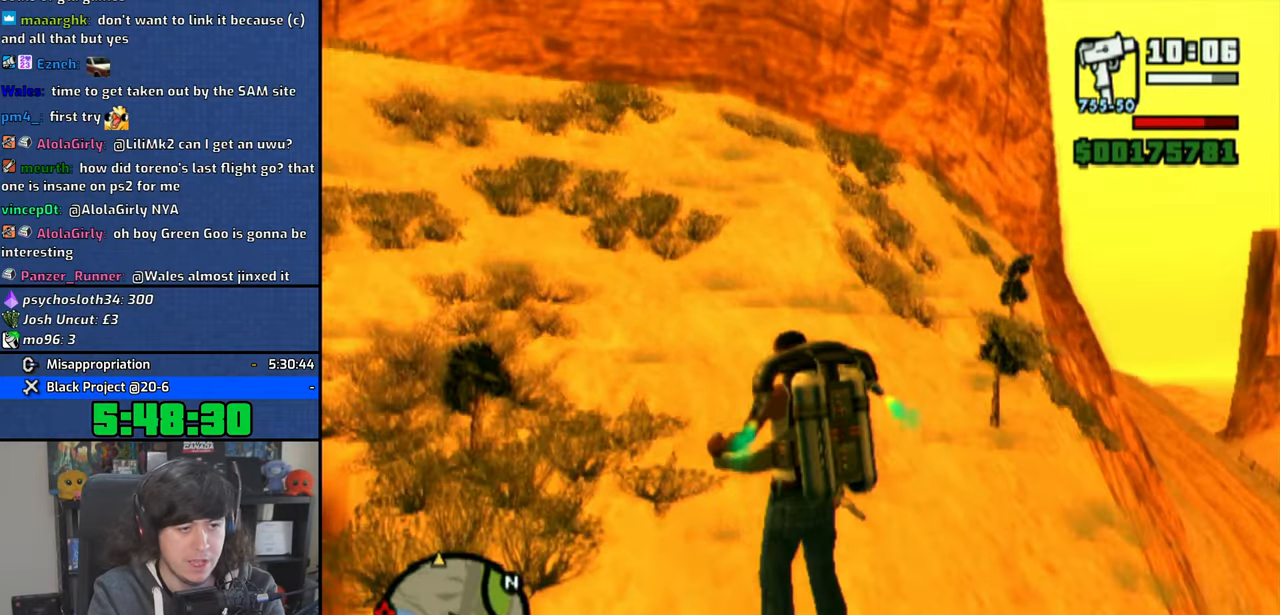
{"buttons": ["CROSS"], "left_stick": "up-left", "right_stick": "center", "events": []}
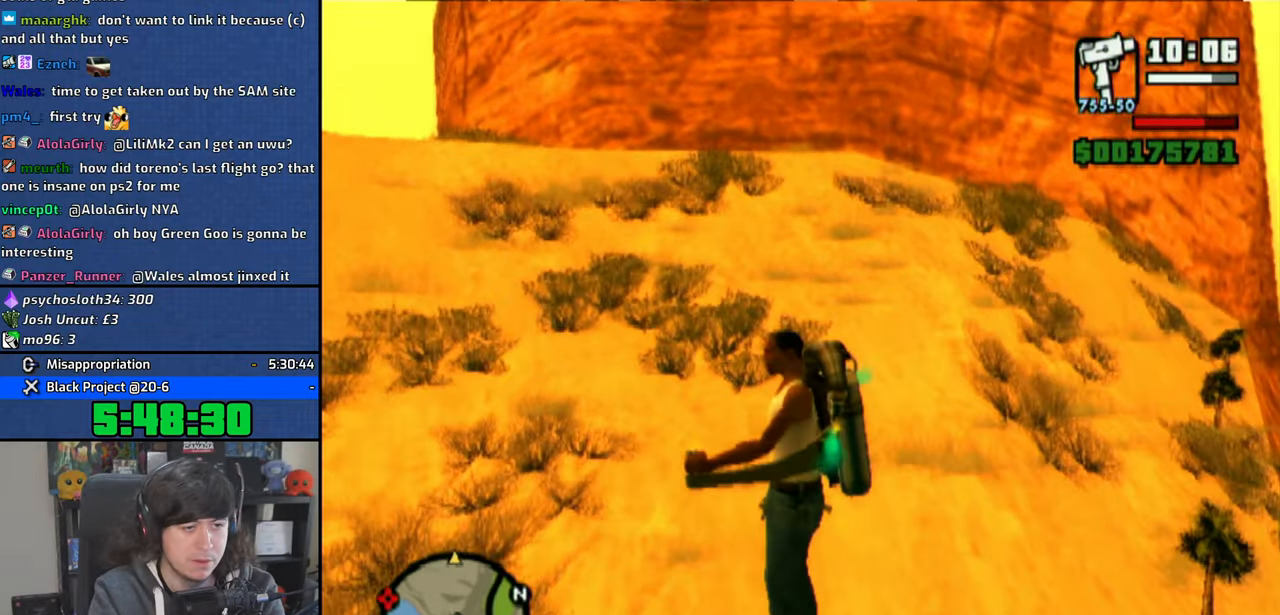
{"buttons": [], "left_stick": "up", "right_stick": "center", "events": [[116, "left_stick", "up"], [150, "CROSS", "up"], [250, "right_stick", "down-left"], [466, "right_stick", "center"]]}
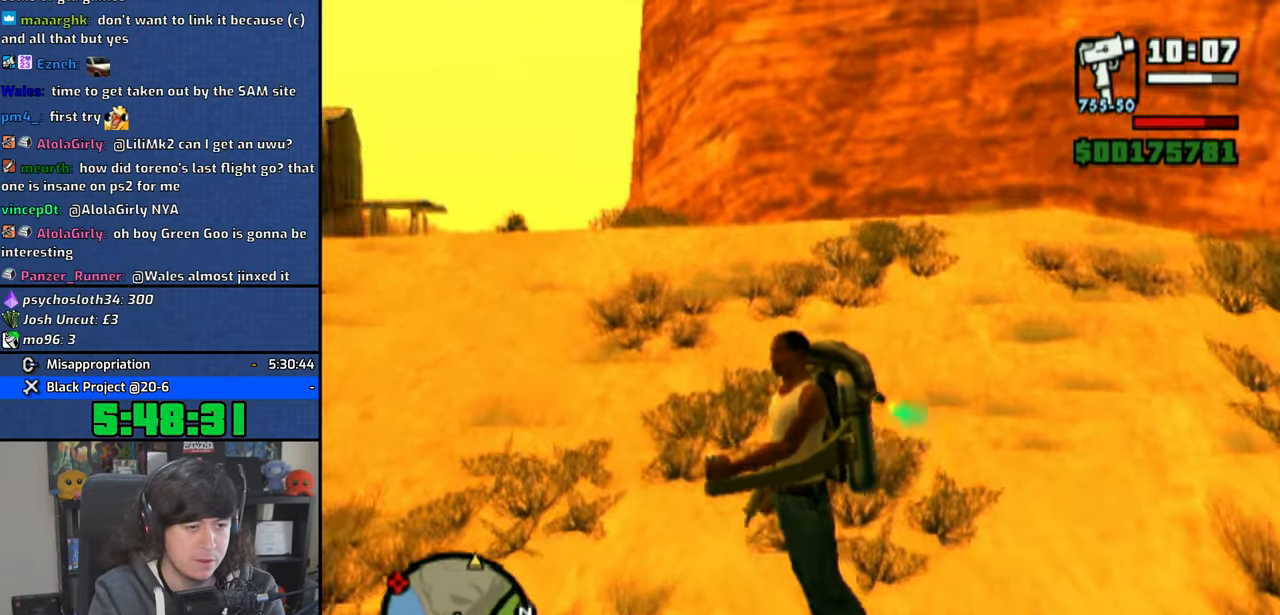
{"buttons": ["CROSS"], "left_stick": "up-right", "right_stick": "center", "events": [[216, "left_stick", "up-right"], [266, "CROSS", "down"]]}
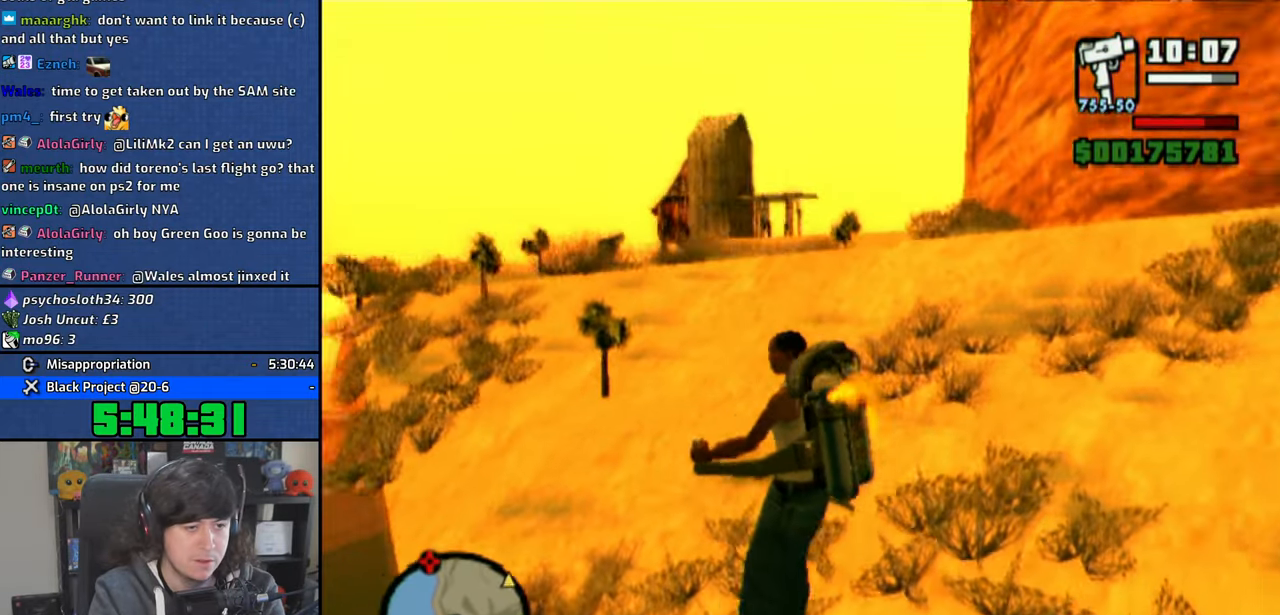
{"buttons": ["CROSS"], "left_stick": "up", "right_stick": "center", "events": [[16, "left_stick", "up"]]}
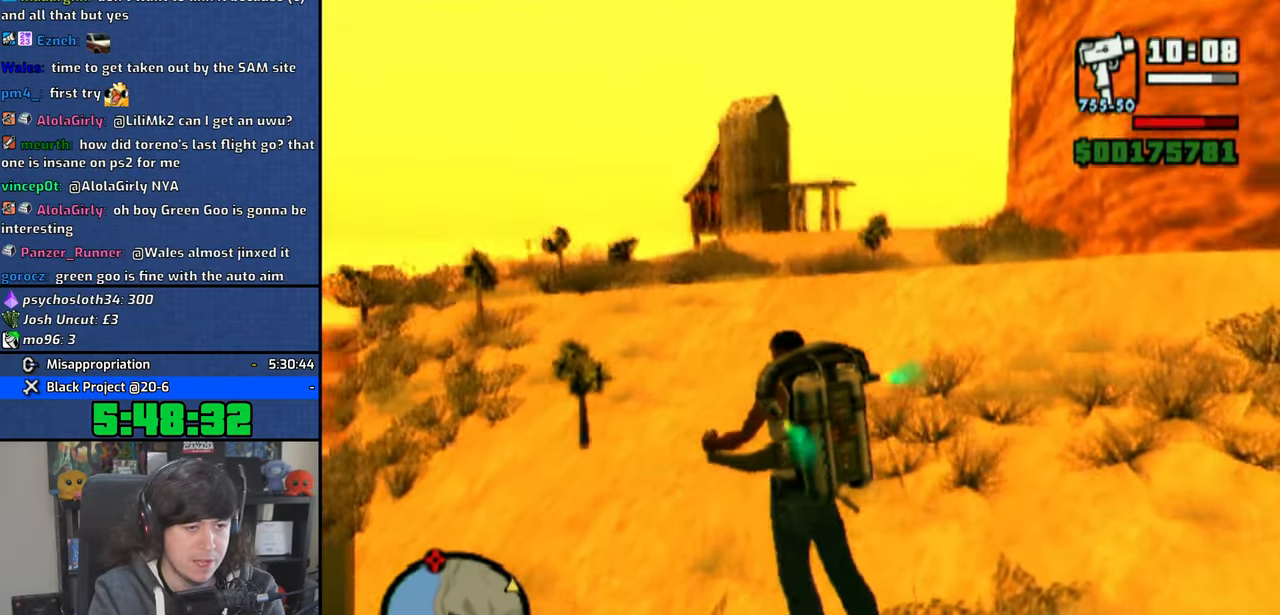
{"buttons": ["CROSS"], "left_stick": "up-right", "right_stick": "center", "events": [[33, "left_stick", "up-right"]]}
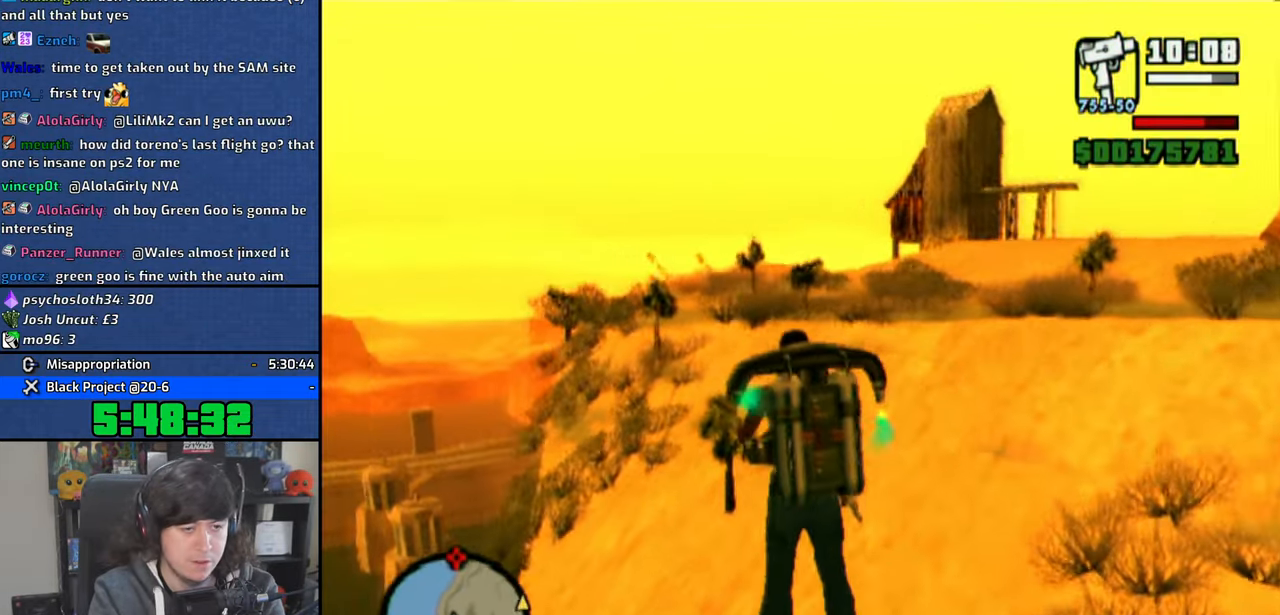
{"buttons": ["CROSS"], "left_stick": "up", "right_stick": "center", "events": [[316, "left_stick", "up"]]}
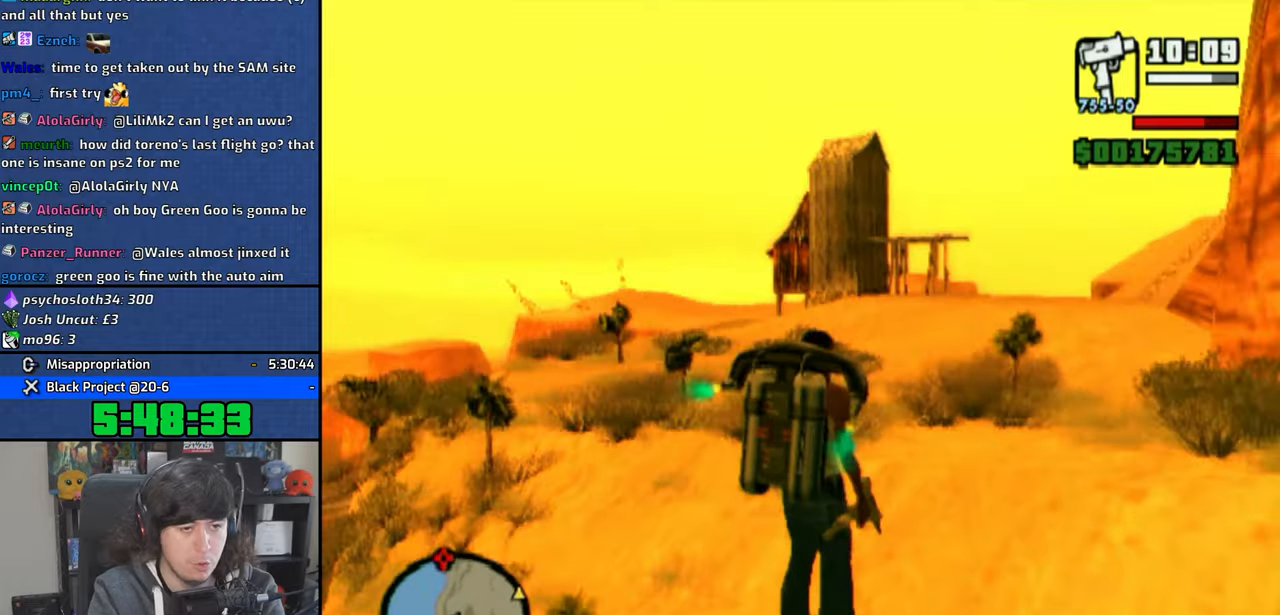
{"buttons": ["CROSS"], "left_stick": "up-right", "right_stick": "center", "events": [[316, "left_stick", "up-right"]]}
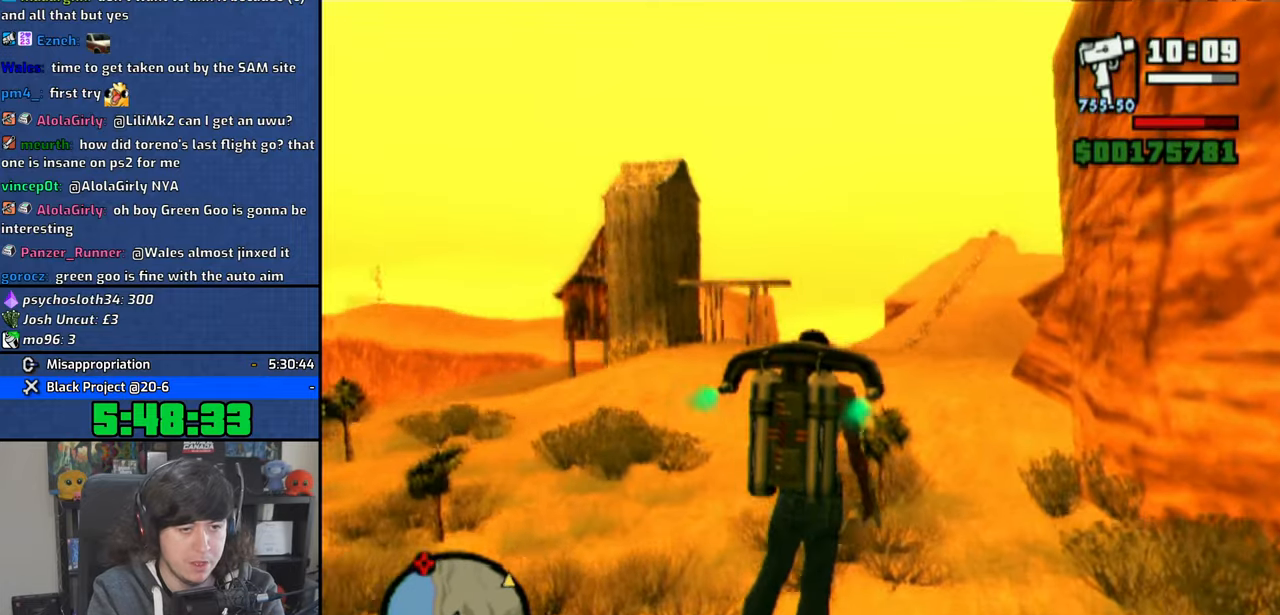
{"buttons": ["CROSS"], "left_stick": "up", "right_stick": "center", "events": [[66, "left_stick", "up"]]}
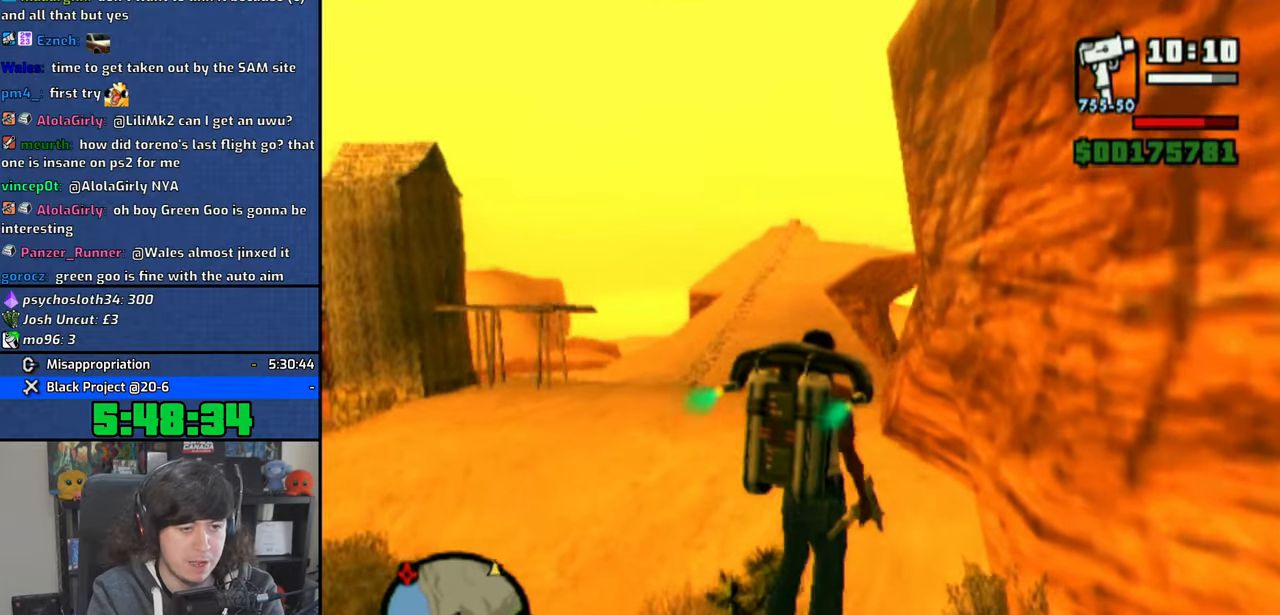
{"buttons": ["CROSS"], "left_stick": "up", "right_stick": "center", "events": [[116, "left_stick", "up-left"], [216, "left_stick", "up"]]}
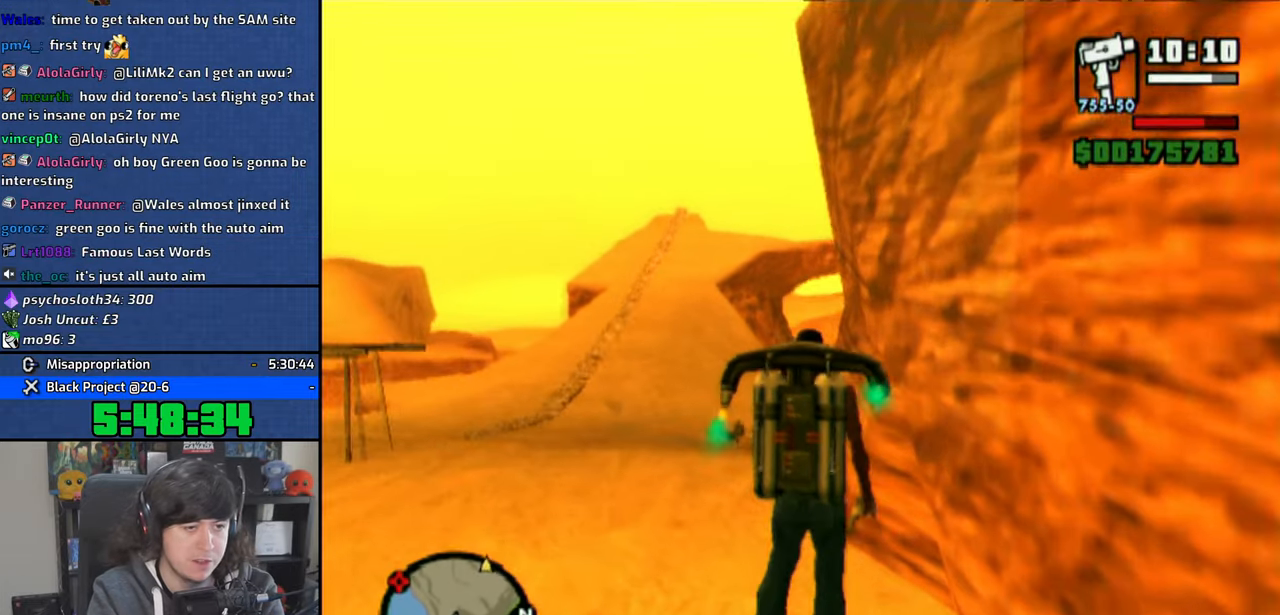
{"buttons": ["CROSS"], "left_stick": "up", "right_stick": "center", "events": []}
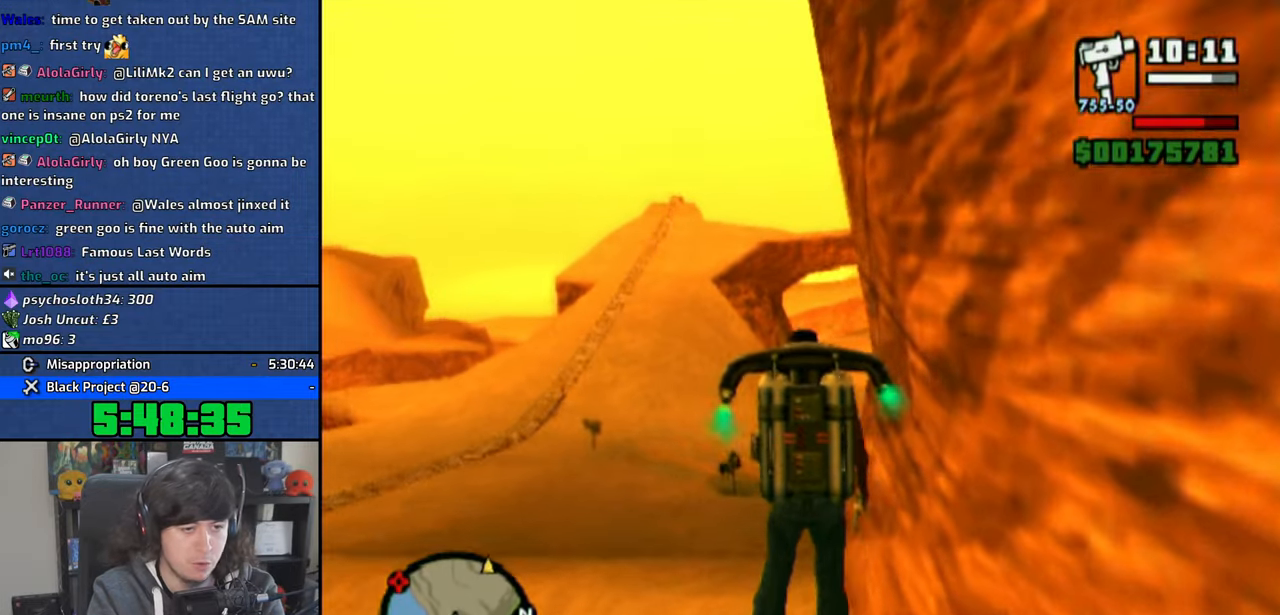
{"buttons": ["CROSS"], "left_stick": "up-right", "right_stick": "down-right", "events": [[50, "left_stick", "up-right"], [233, "right_stick", "down-right"]]}
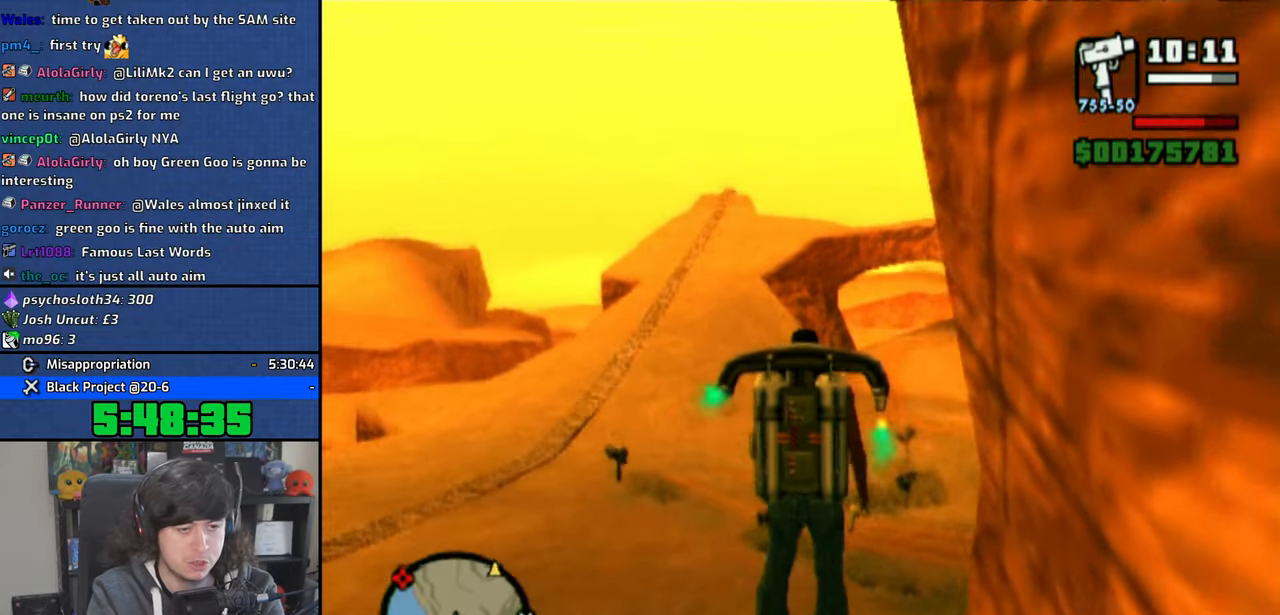
{"buttons": ["CROSS"], "left_stick": "up", "right_stick": "center", "events": [[166, "right_stick", "center"], [233, "left_stick", "up"]]}
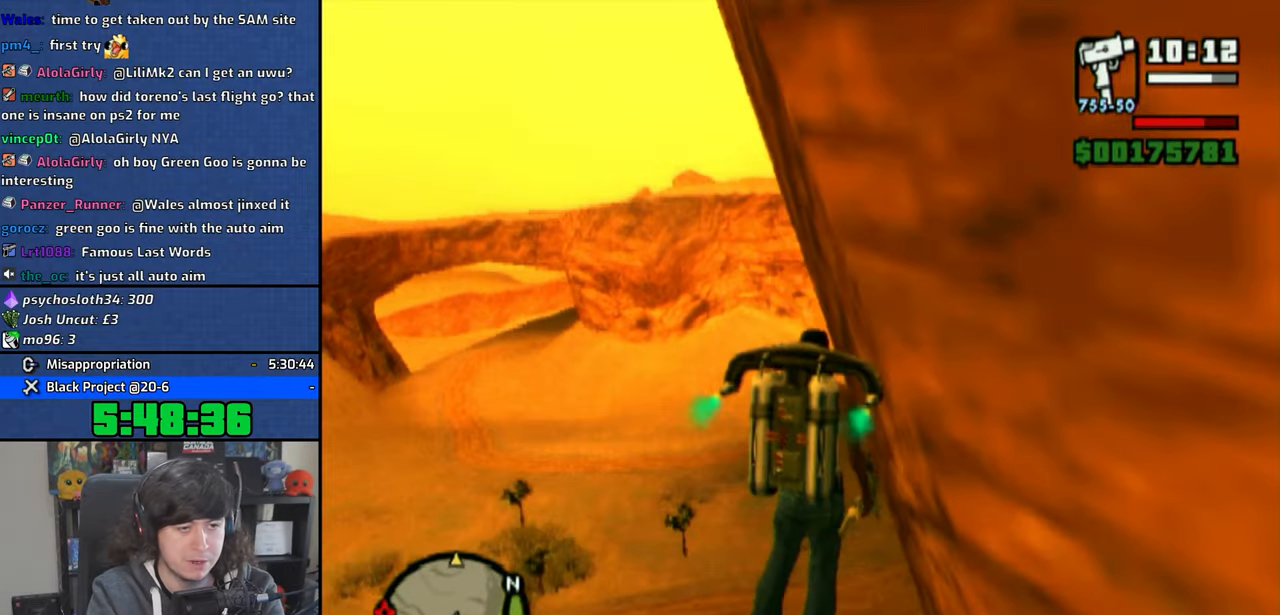
{"buttons": ["CROSS"], "left_stick": "up", "right_stick": "center", "events": [[83, "left_stick", "up-right"], [116, "right_stick", "down-right"], [383, "right_stick", "center"], [416, "left_stick", "up"]]}
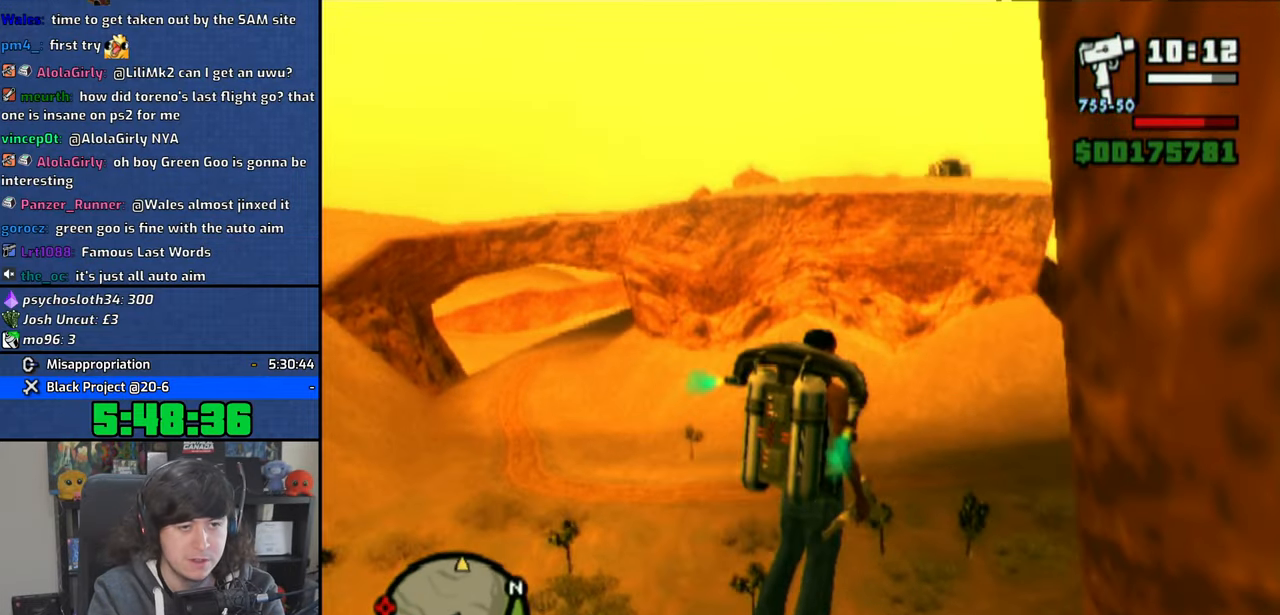
{"buttons": ["CROSS"], "left_stick": "up", "right_stick": "center", "events": []}